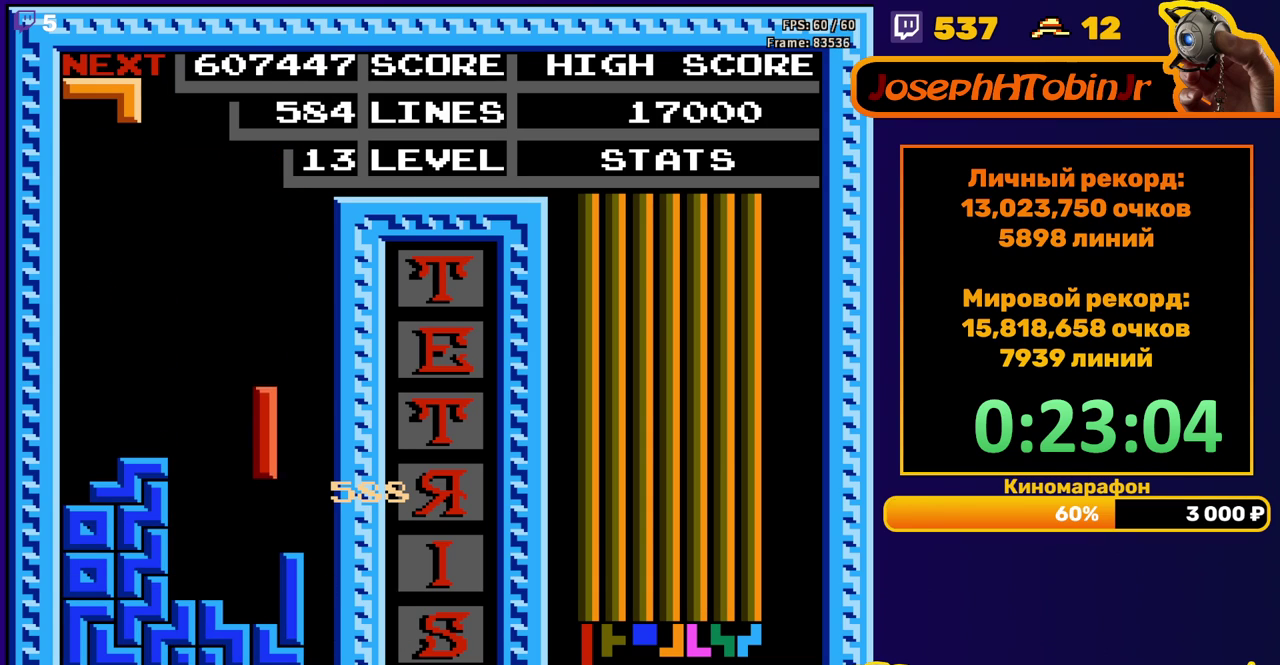
Gameplay with a controller (Nintendo layout); each line is a JSON object with the inputs held at the frame after it. "events" lists button and stick changes between this image and that frame as [ms after this image, input, new state], when the widget could be followed in between. Not read: L3 R3.
{"buttons": ["DPAD_DOWN"], "events": [[167, "DPAD_DOWN", "up"], [233, "DPAD_DOWN", "down"]]}
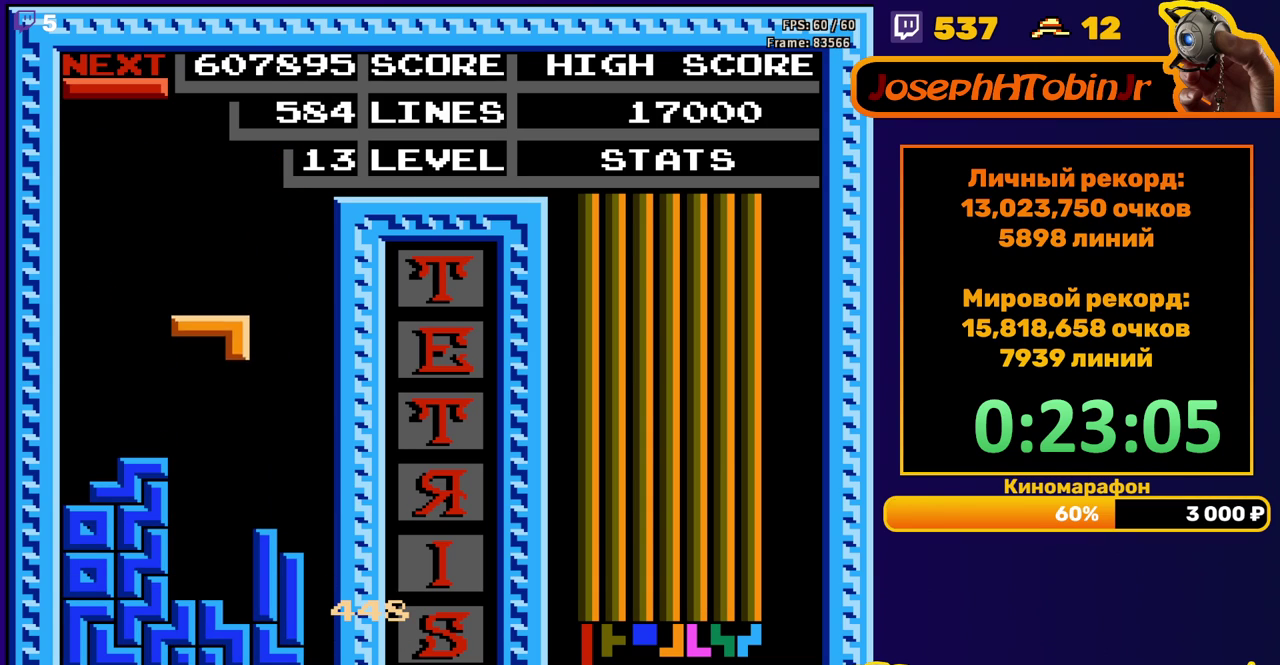
{"buttons": ["DPAD_RIGHT"], "events": [[217, "DPAD_DOWN", "up"], [300, "DPAD_RIGHT", "down"], [400, "B", "down"], [467, "B", "up"]]}
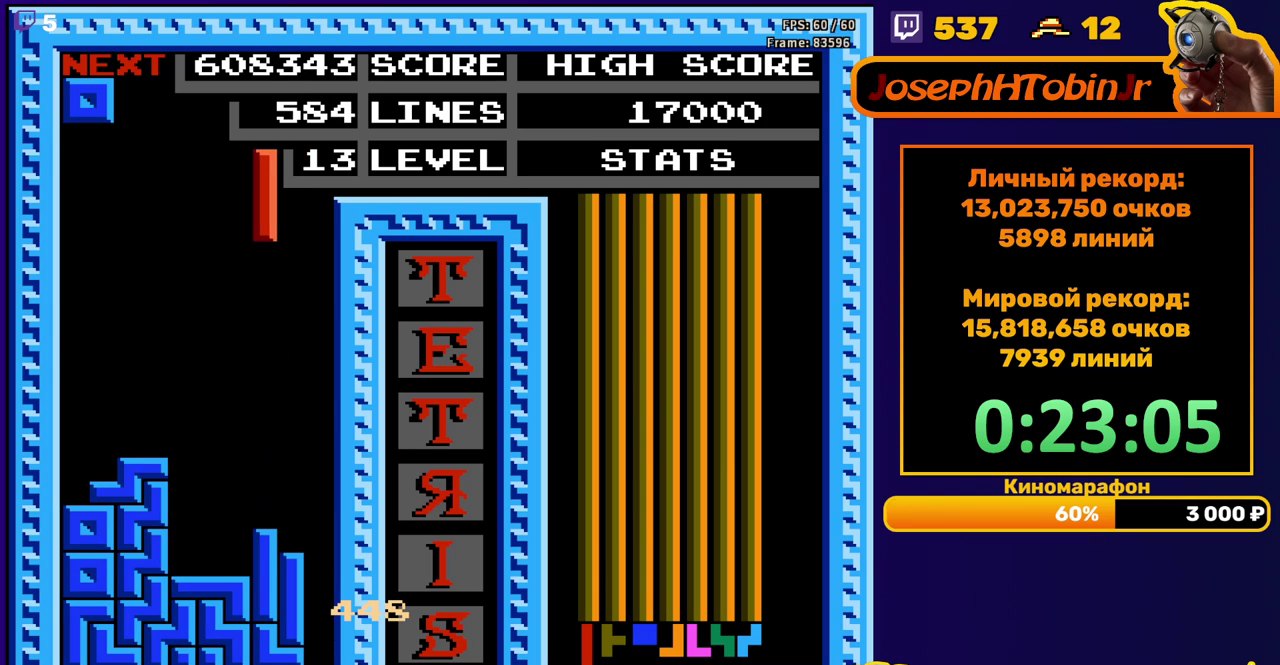
{"buttons": ["DPAD_DOWN"], "events": [[183, "DPAD_RIGHT", "up"], [217, "DPAD_DOWN", "down"]]}
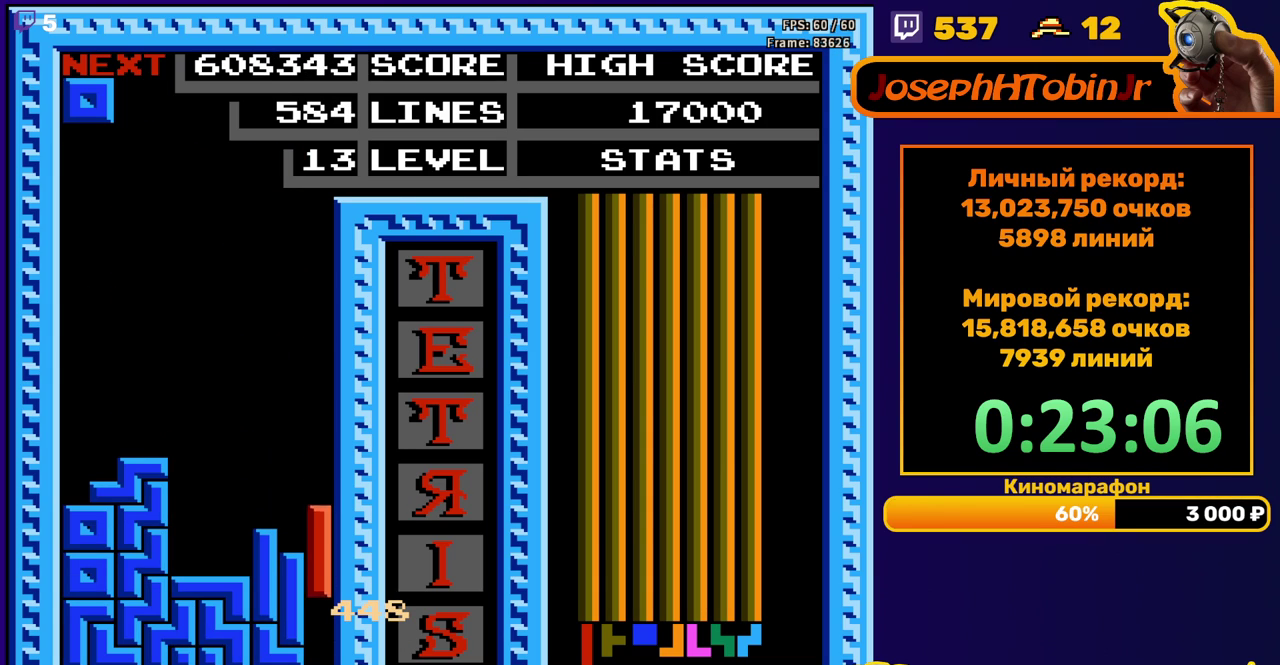
{"buttons": [], "events": [[133, "DPAD_DOWN", "up"]]}
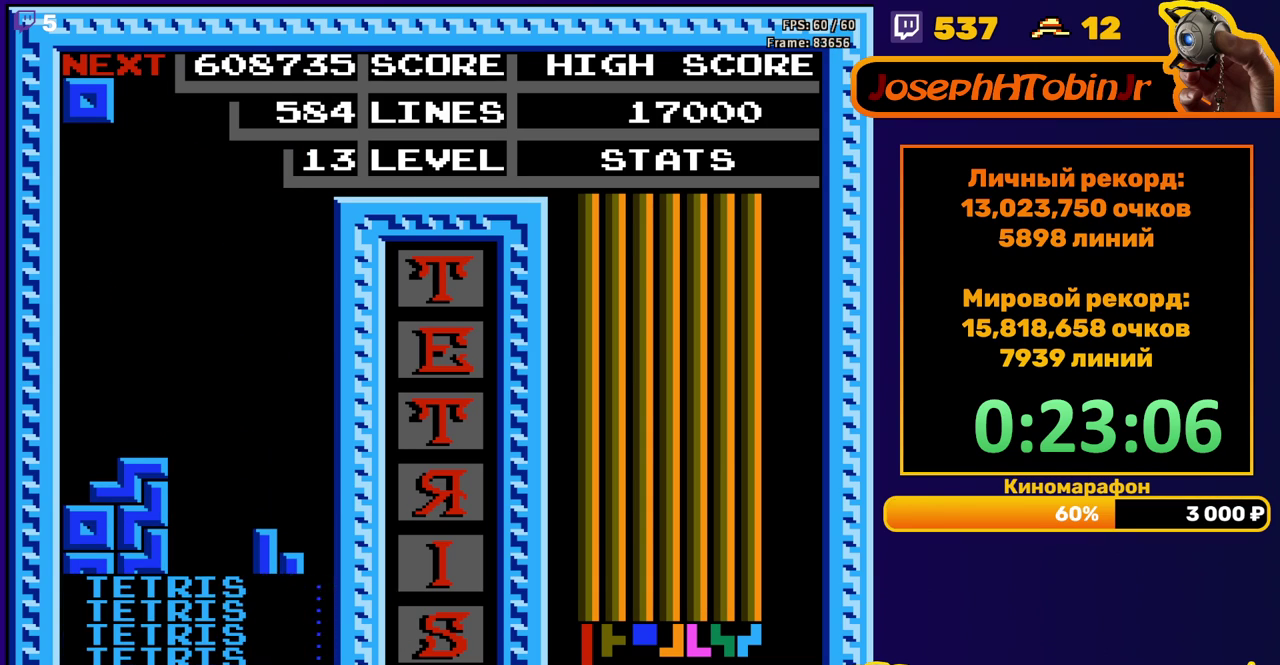
{"buttons": ["DPAD_DOWN"], "events": [[100, "DPAD_DOWN", "down"]]}
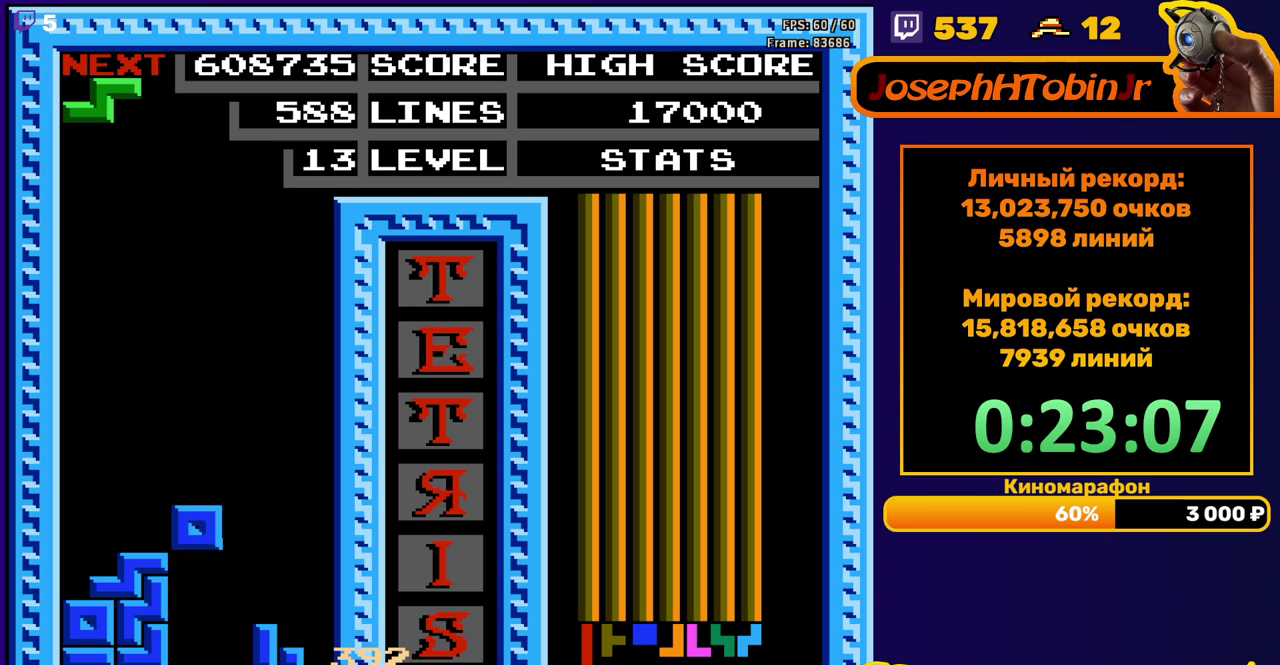
{"buttons": [], "events": [[100, "DPAD_DOWN", "up"], [183, "DPAD_RIGHT", "down"], [217, "A", "down"], [317, "A", "up"], [483, "DPAD_RIGHT", "up"]]}
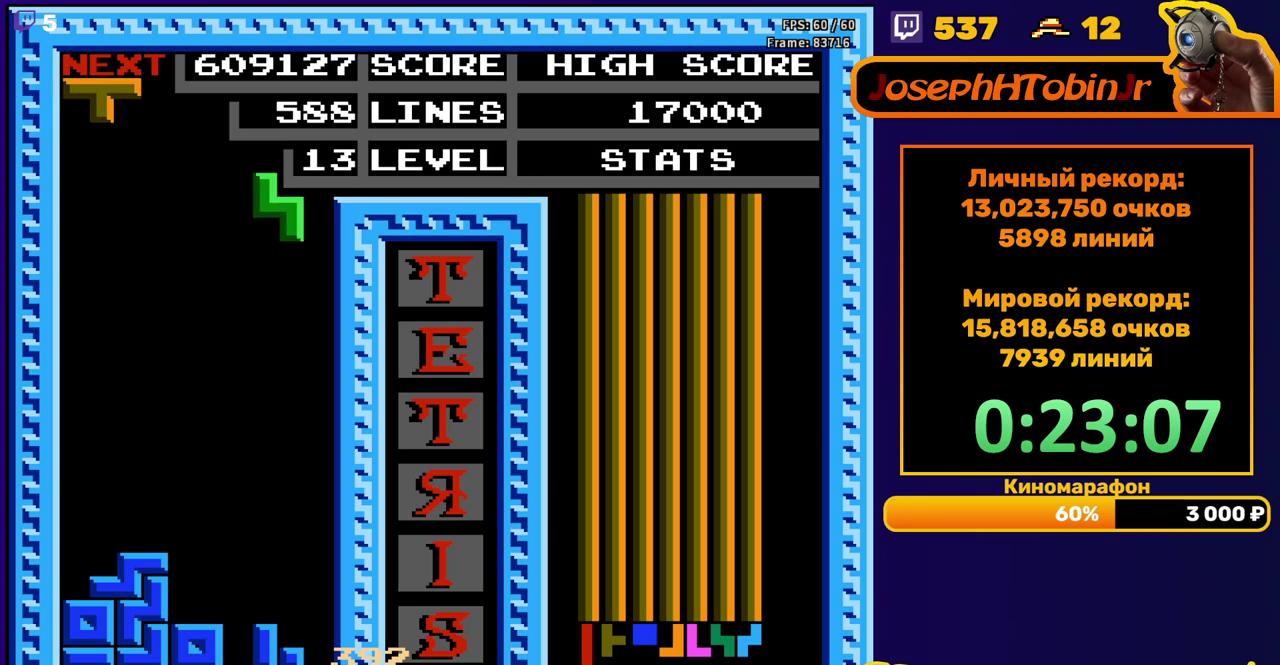
{"buttons": [], "events": [[67, "DPAD_DOWN", "down"], [483, "DPAD_DOWN", "up"]]}
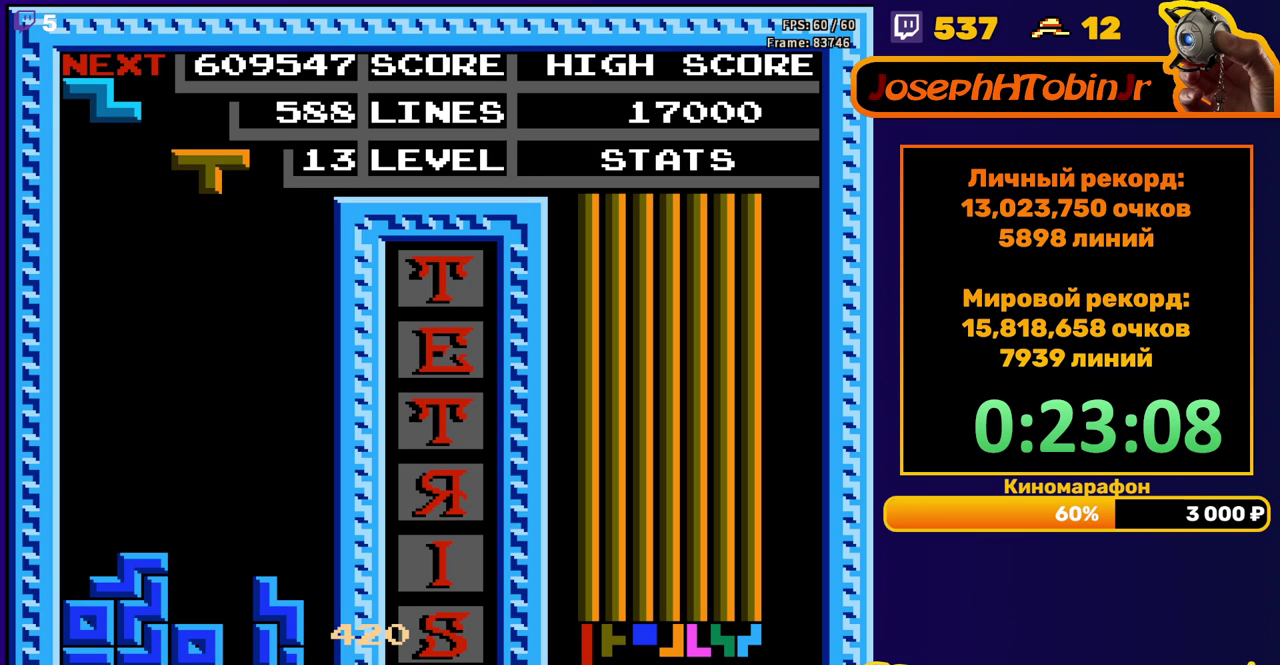
{"buttons": ["DPAD_DOWN"], "events": [[50, "DPAD_LEFT", "down"], [117, "B", "down"], [217, "B", "up"], [450, "DPAD_LEFT", "up"], [467, "DPAD_DOWN", "down"]]}
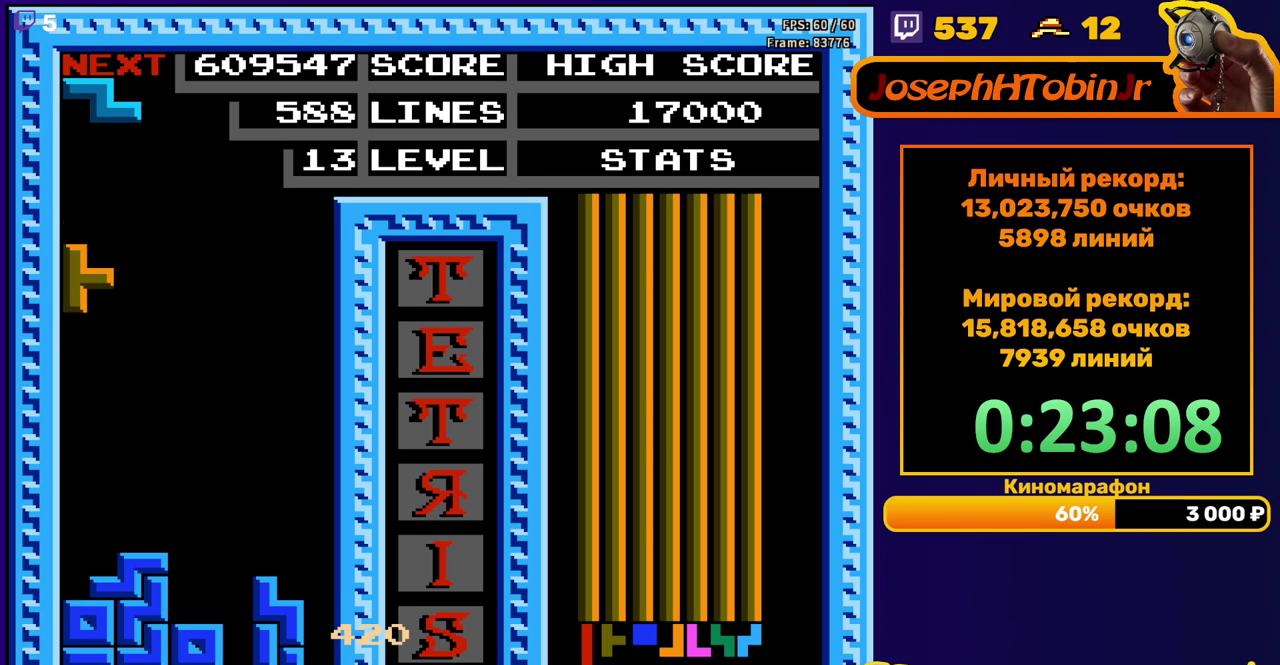
{"buttons": ["DPAD_LEFT"], "events": [[300, "DPAD_DOWN", "up"], [367, "DPAD_LEFT", "down"]]}
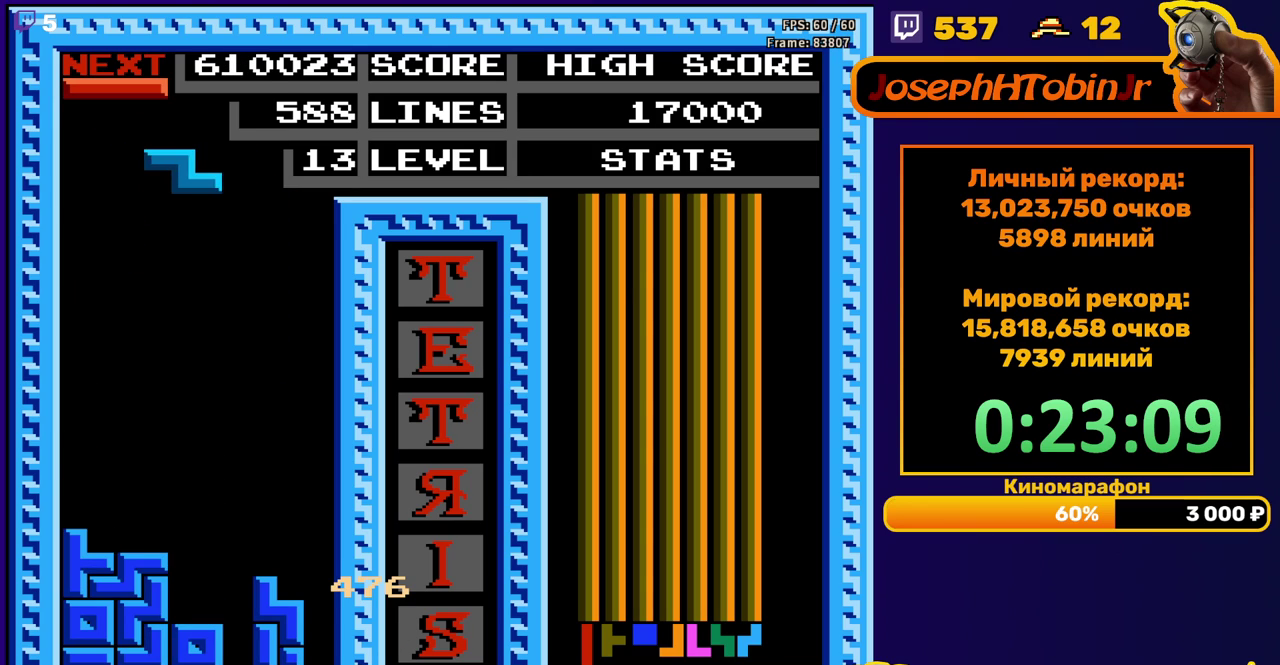
{"buttons": ["DPAD_DOWN"], "events": [[267, "DPAD_LEFT", "up"], [283, "DPAD_DOWN", "down"]]}
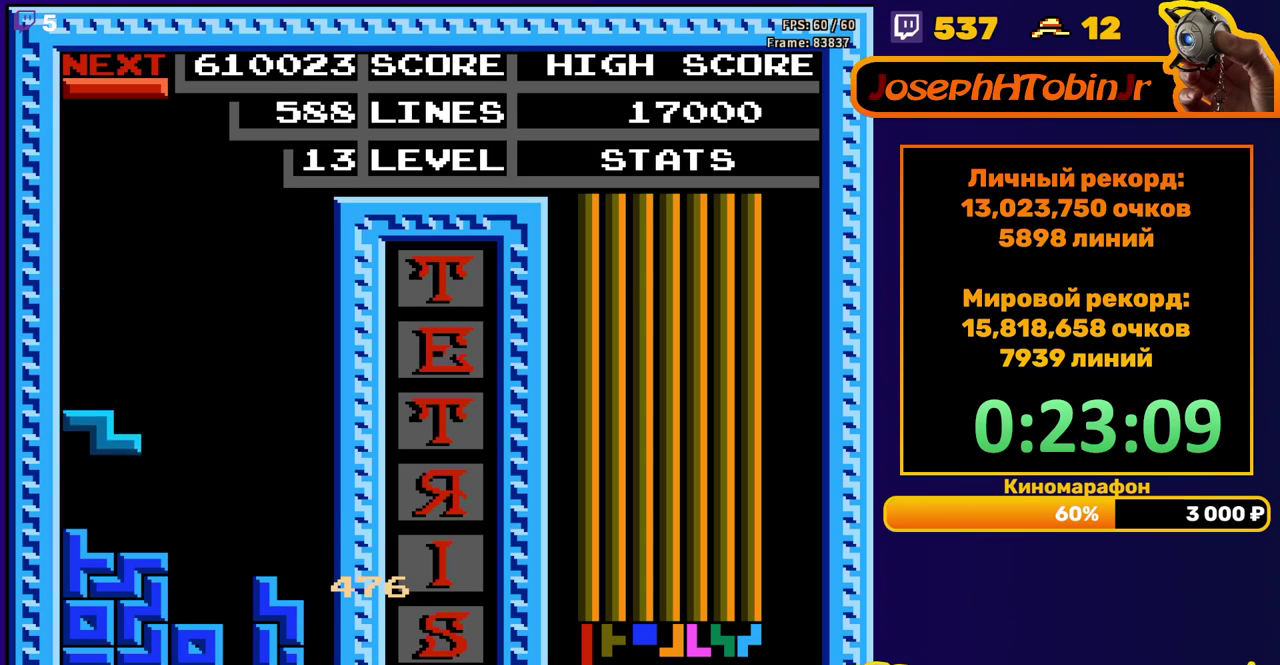
{"buttons": ["DPAD_DOWN"], "events": [[150, "DPAD_DOWN", "up"], [217, "DPAD_RIGHT", "down"], [283, "A", "down"], [283, "DPAD_RIGHT", "up"], [383, "A", "up"], [383, "DPAD_DOWN", "down"]]}
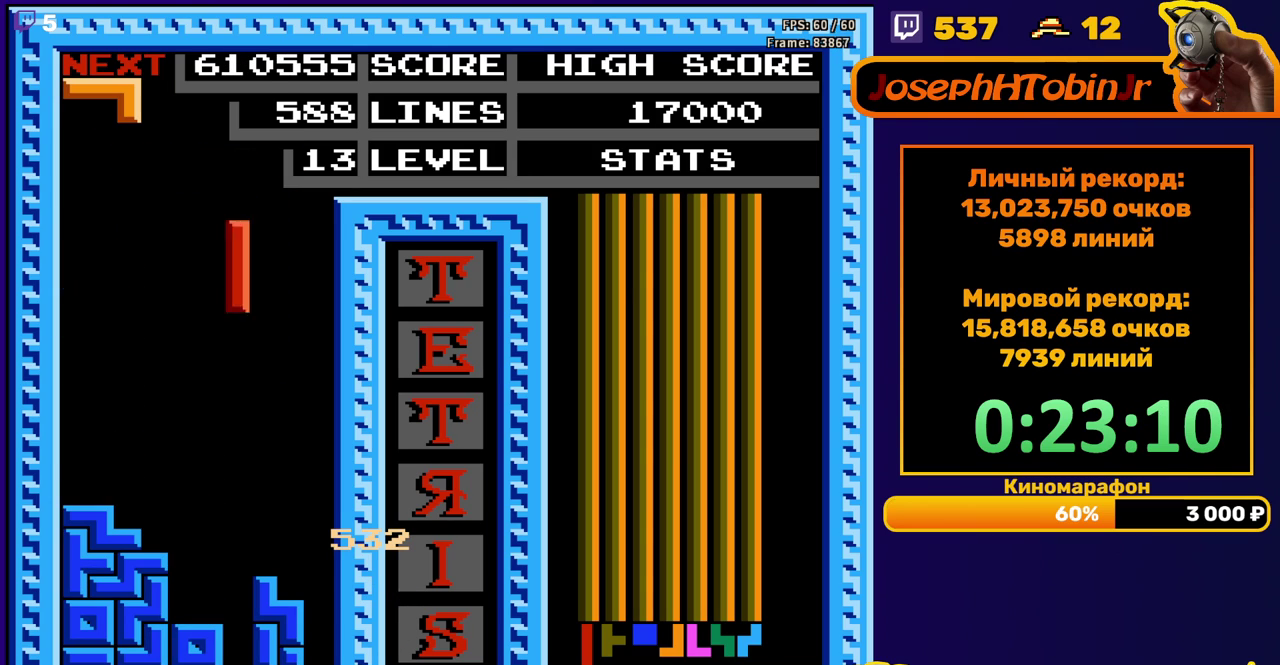
{"buttons": [], "events": [[317, "DPAD_DOWN", "up"]]}
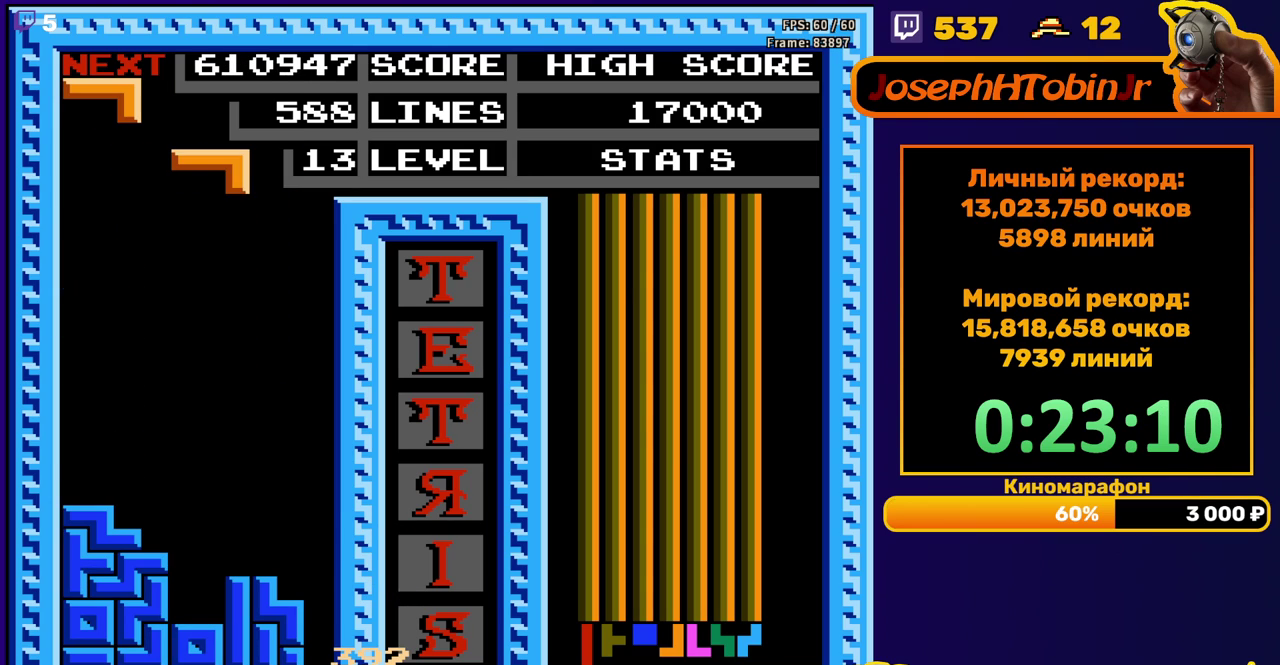
{"buttons": [], "events": [[67, "DPAD_DOWN", "down"], [83, "A", "down"], [200, "A", "up"], [500, "DPAD_DOWN", "up"]]}
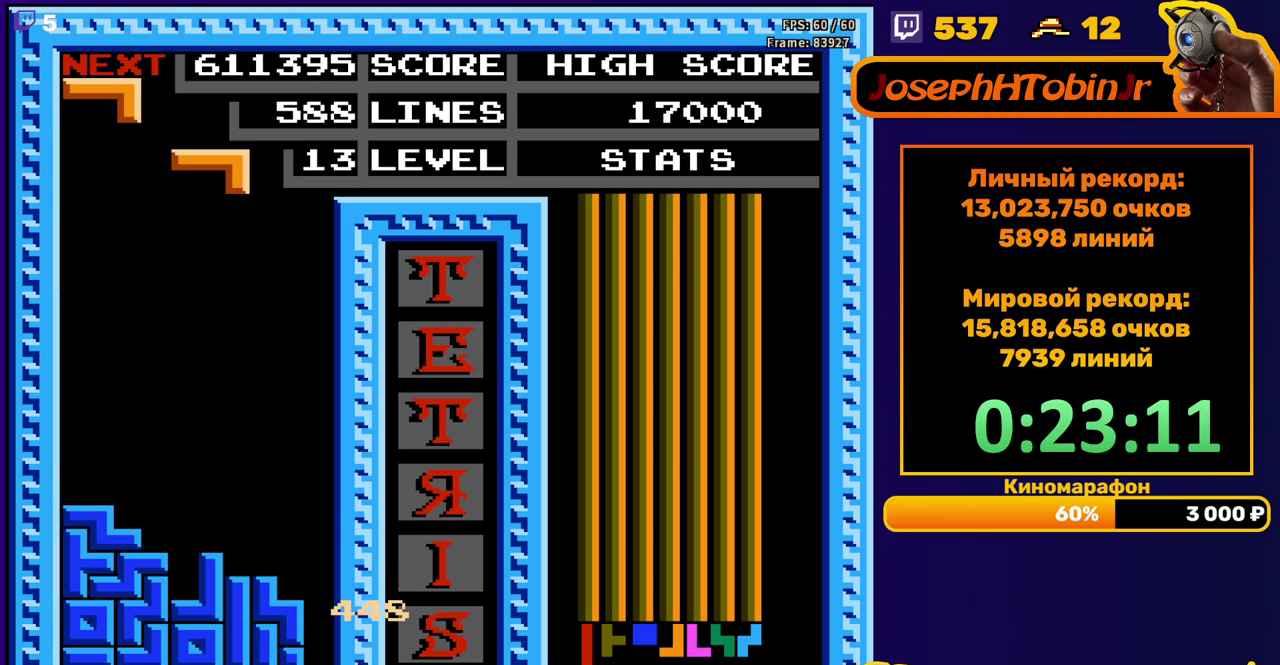
{"buttons": ["DPAD_DOWN"], "events": [[67, "DPAD_DOWN", "down"], [83, "B", "down"], [183, "B", "up"]]}
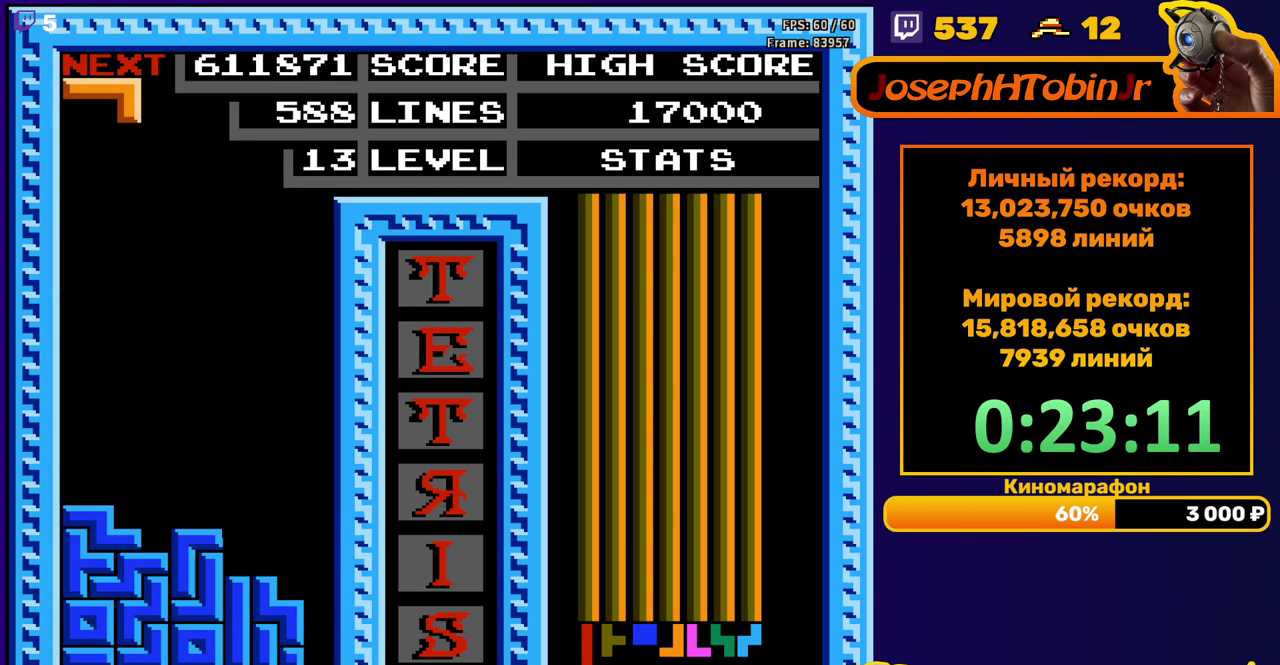
{"buttons": ["DPAD_DOWN"], "events": [[17, "DPAD_DOWN", "up"], [117, "DPAD_RIGHT", "down"], [183, "DPAD_RIGHT", "up"], [233, "DPAD_RIGHT", "down"], [300, "DPAD_RIGHT", "up"], [383, "DPAD_DOWN", "down"]]}
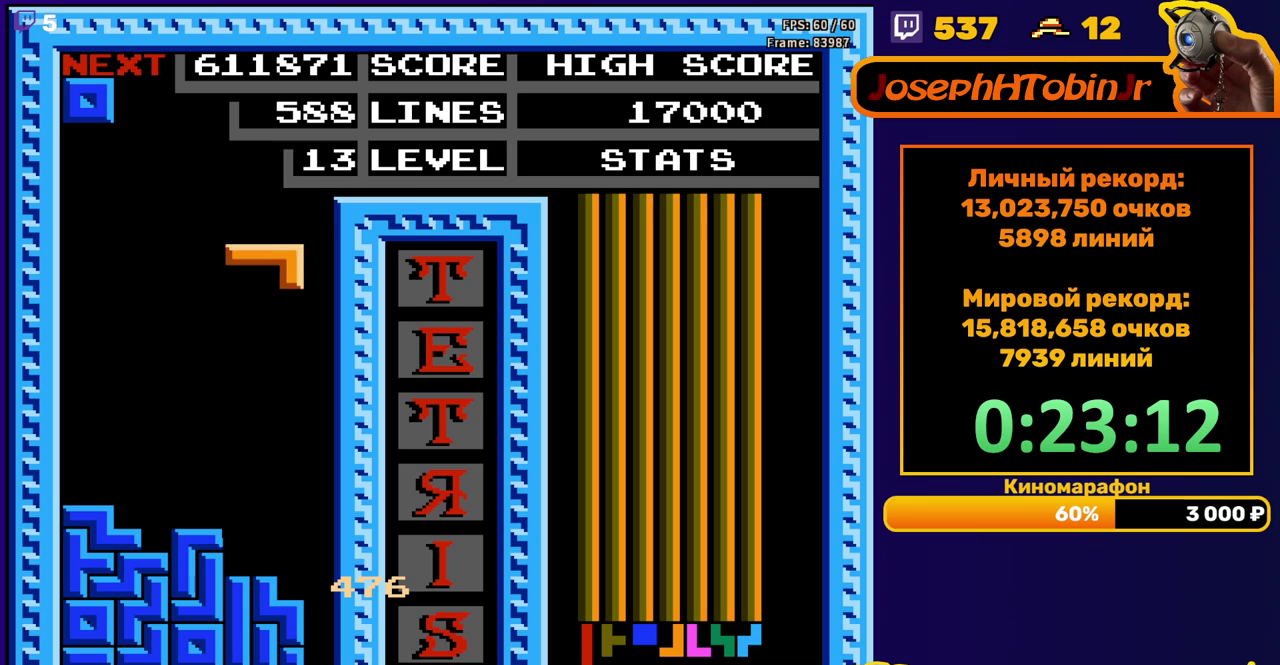
{"buttons": ["DPAD_LEFT"], "events": [[283, "DPAD_DOWN", "up"], [333, "DPAD_LEFT", "down"]]}
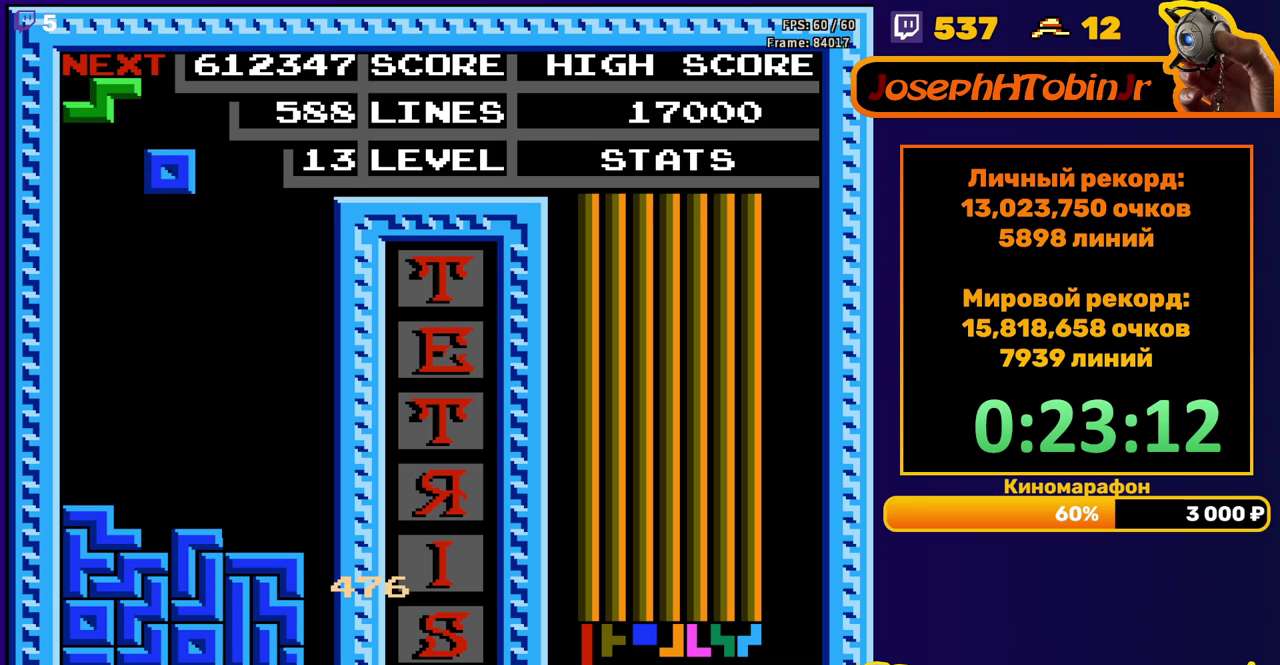
{"buttons": ["DPAD_DOWN"], "events": [[267, "DPAD_DOWN", "down"], [267, "DPAD_LEFT", "up"]]}
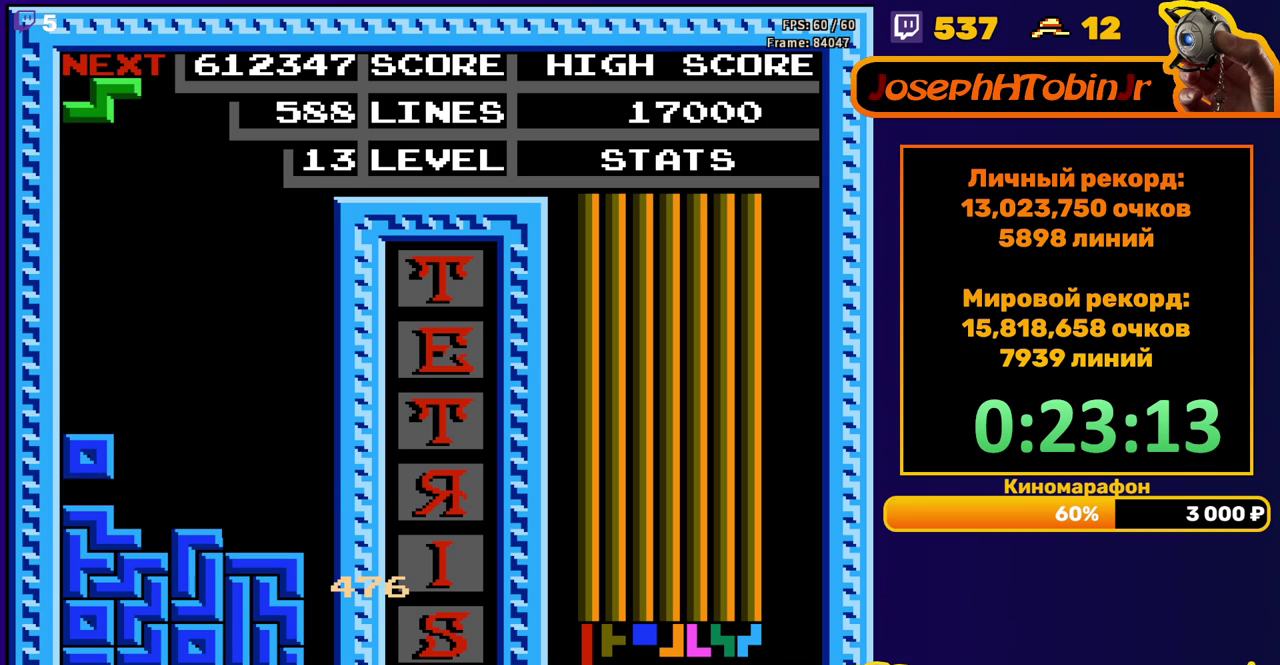
{"buttons": ["DPAD_DOWN"], "events": [[83, "DPAD_DOWN", "up"], [150, "DPAD_LEFT", "down"], [183, "A", "down"], [233, "DPAD_LEFT", "up"], [267, "A", "up"], [283, "DPAD_LEFT", "down"], [350, "DPAD_LEFT", "up"], [417, "DPAD_DOWN", "down"]]}
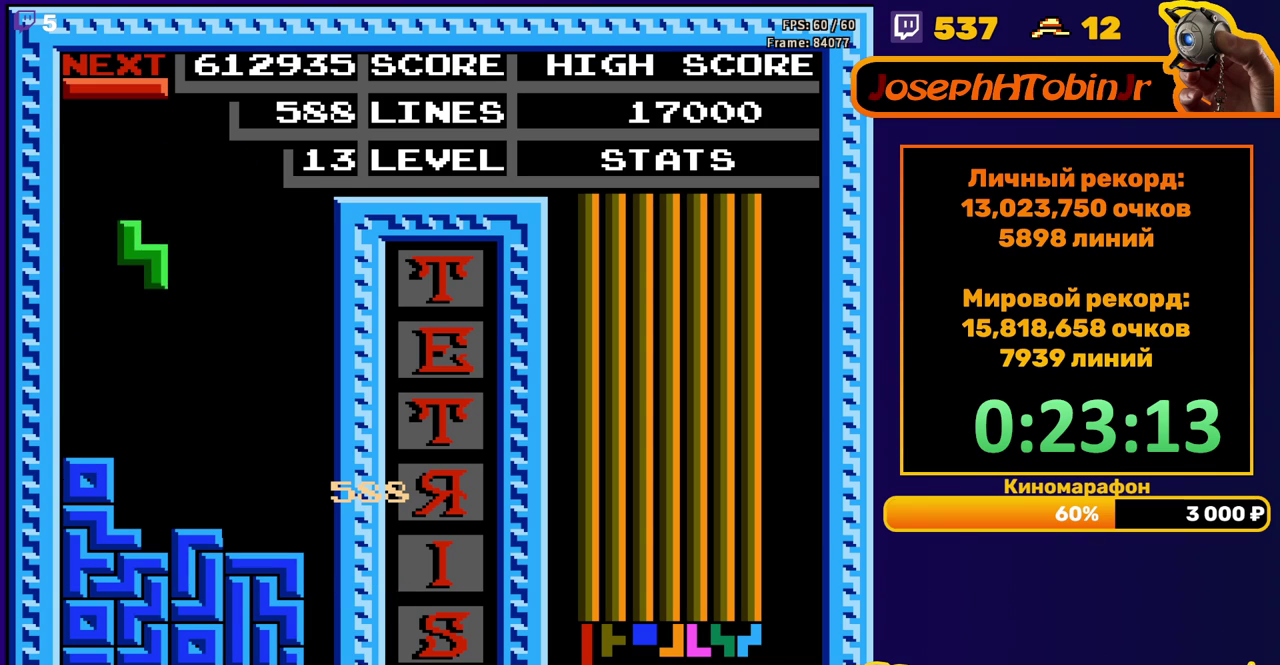
{"buttons": ["DPAD_RIGHT"], "events": [[267, "DPAD_DOWN", "up"], [350, "DPAD_RIGHT", "down"], [383, "A", "down"], [483, "A", "up"]]}
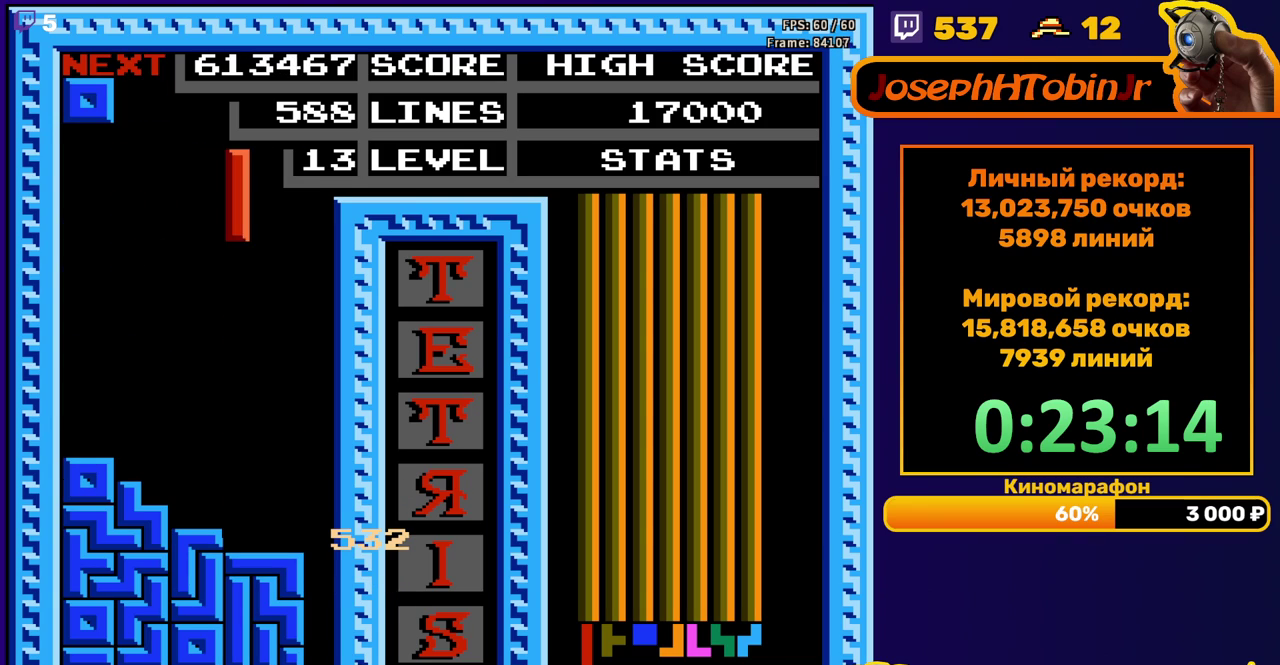
{"buttons": ["DPAD_DOWN"], "events": [[283, "DPAD_RIGHT", "up"], [317, "DPAD_DOWN", "down"]]}
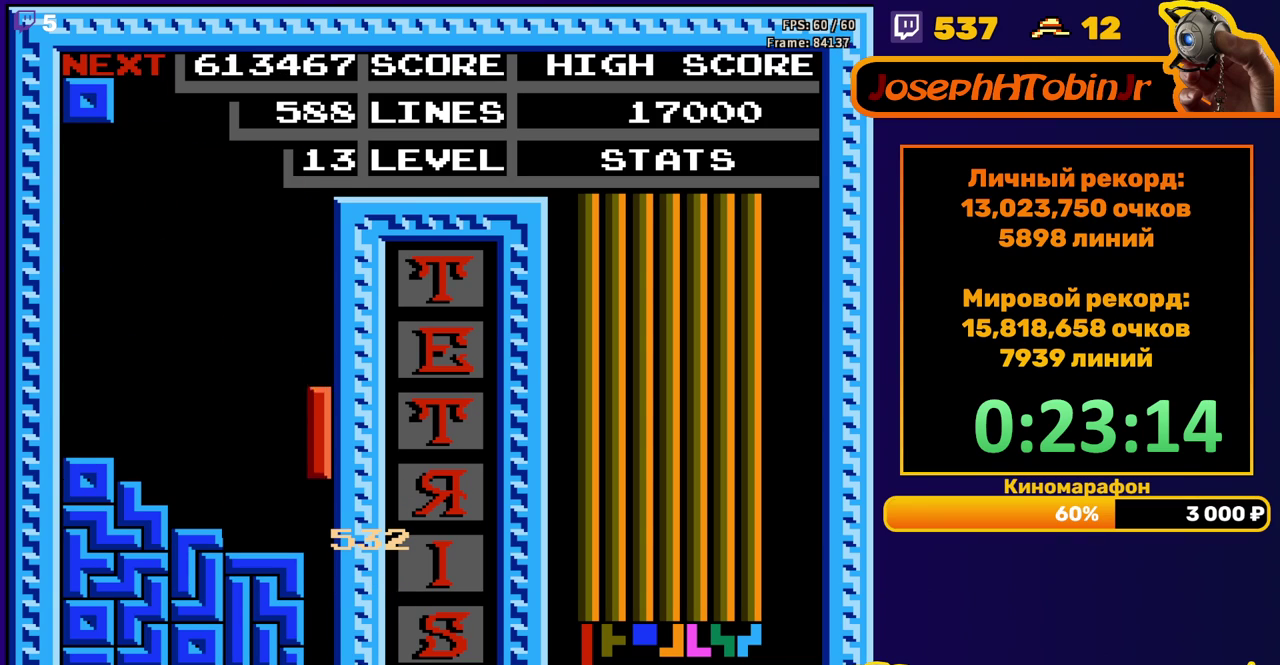
{"buttons": [], "events": [[233, "DPAD_DOWN", "up"]]}
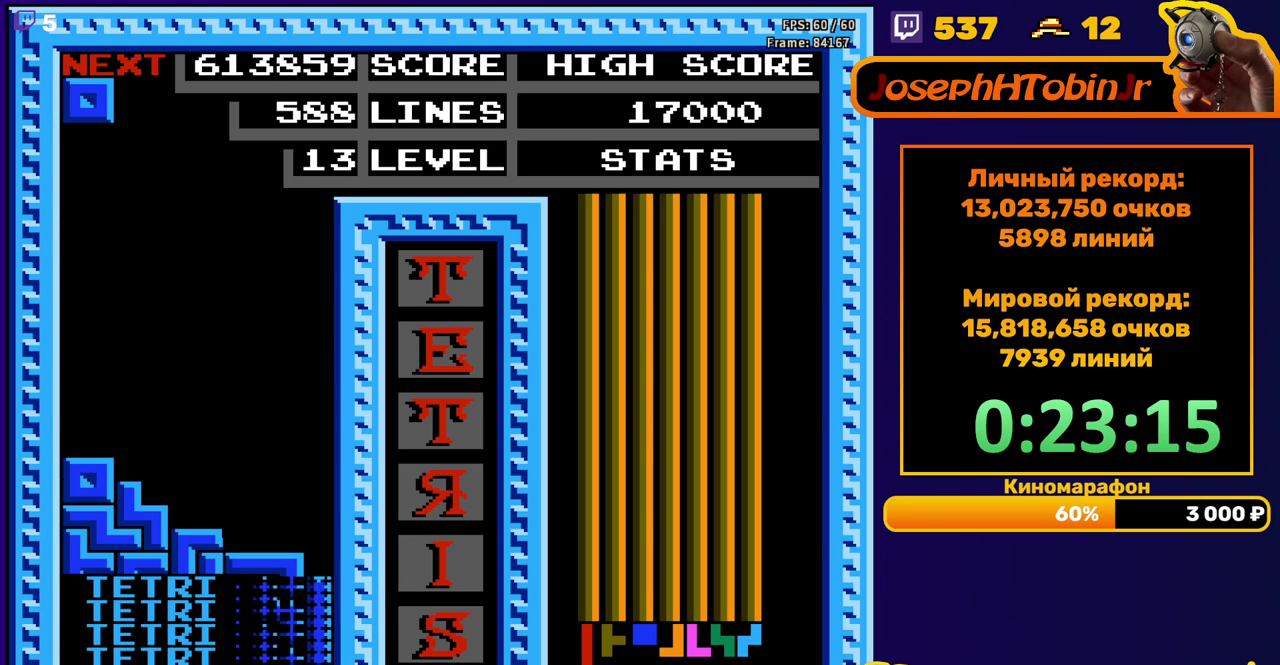
{"buttons": [], "events": [[133, "DPAD_RIGHT", "down"], [467, "DPAD_RIGHT", "up"]]}
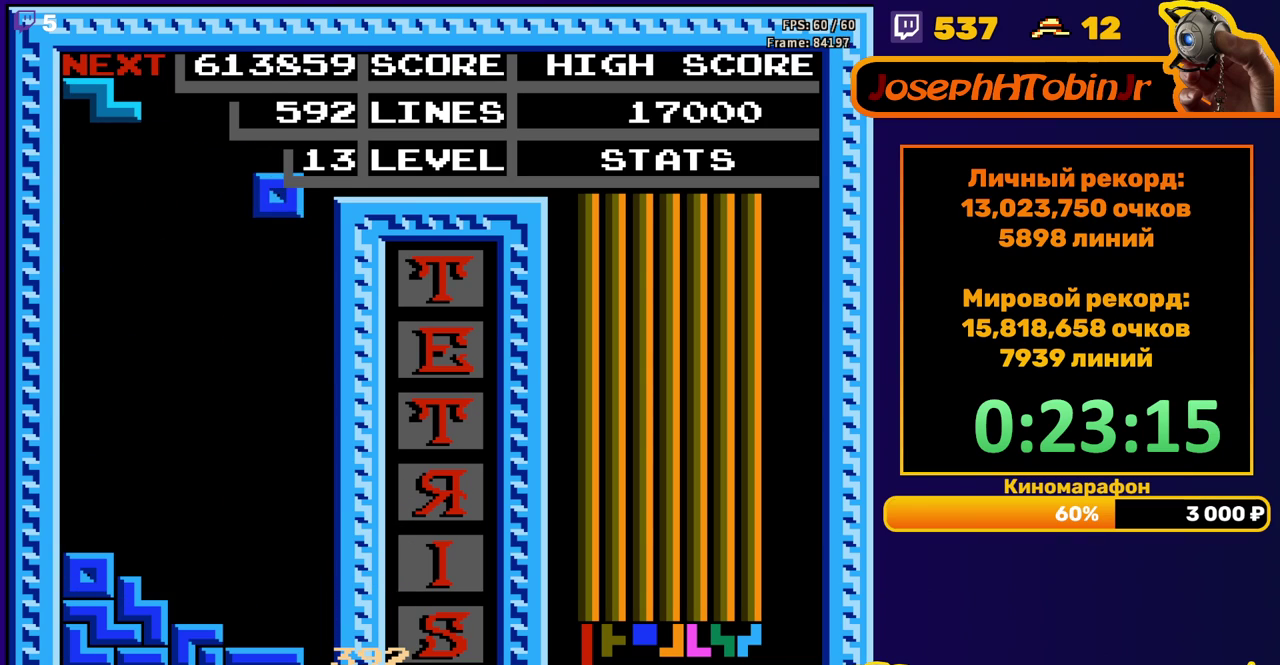
{"buttons": [], "events": [[67, "DPAD_DOWN", "down"], [483, "DPAD_DOWN", "up"]]}
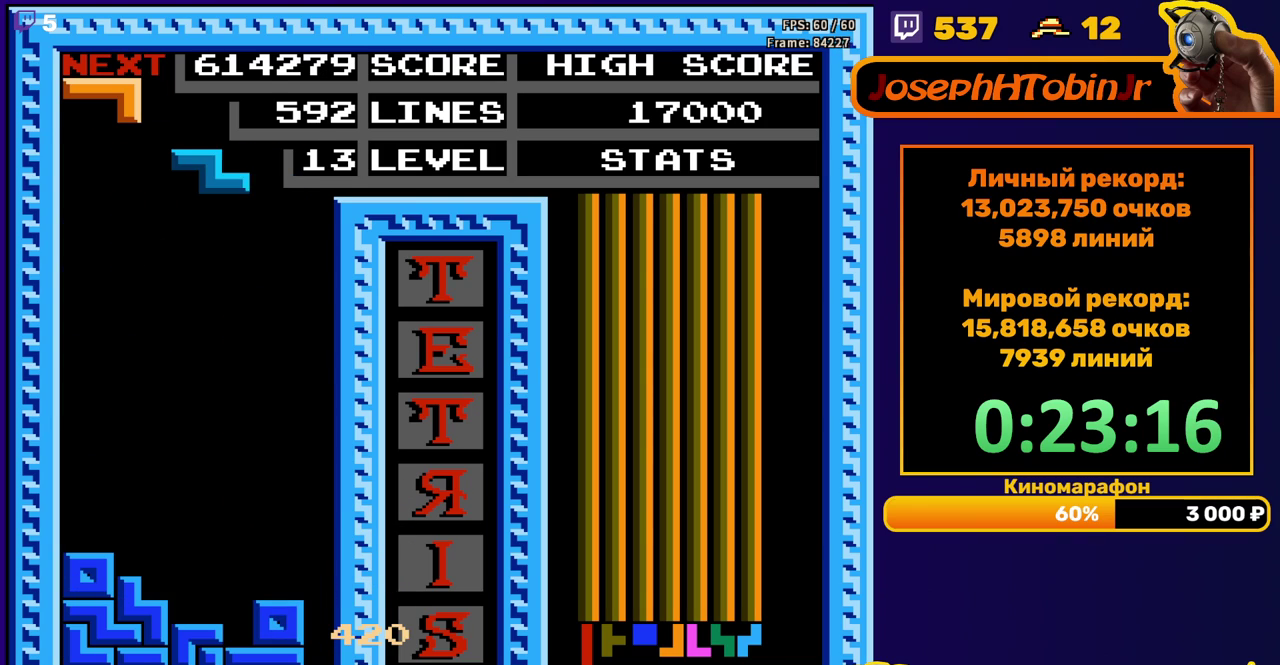
{"buttons": ["DPAD_DOWN"], "events": [[50, "DPAD_LEFT", "down"], [117, "DPAD_LEFT", "up"], [200, "DPAD_DOWN", "down"]]}
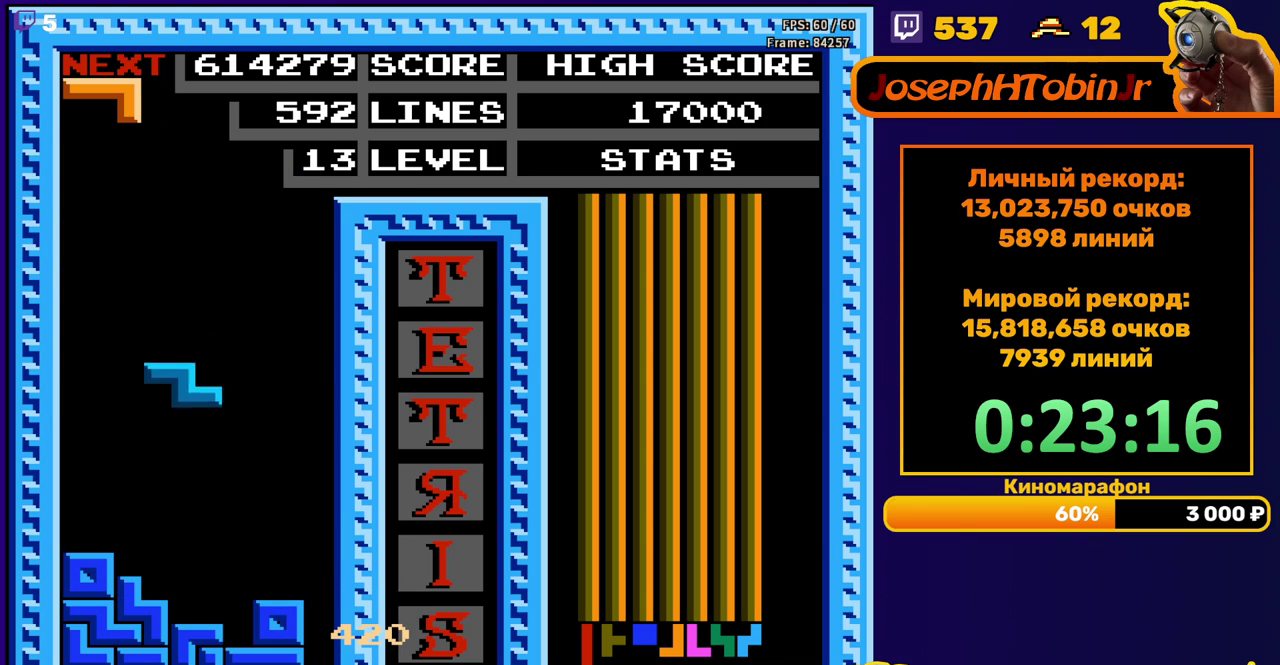
{"buttons": [], "events": [[183, "DPAD_DOWN", "up"], [283, "DPAD_RIGHT", "down"], [300, "B", "down"], [383, "B", "up"], [467, "DPAD_RIGHT", "up"]]}
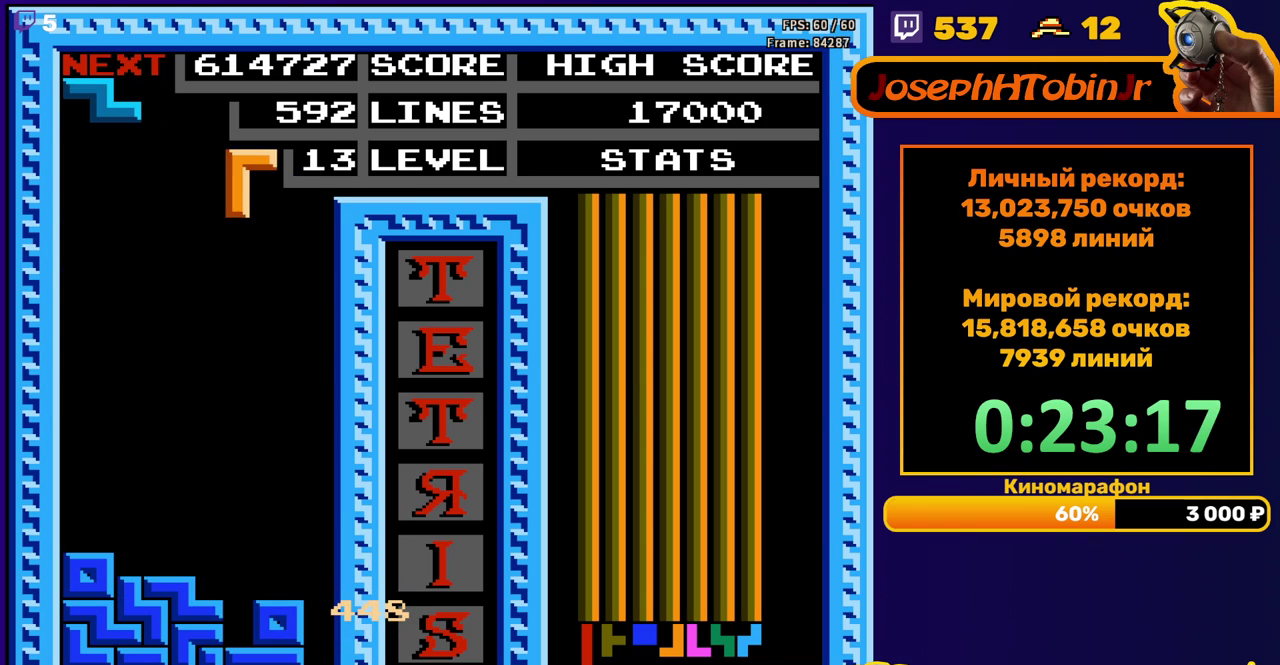
{"buttons": [], "events": [[67, "DPAD_DOWN", "down"], [500, "DPAD_DOWN", "up"]]}
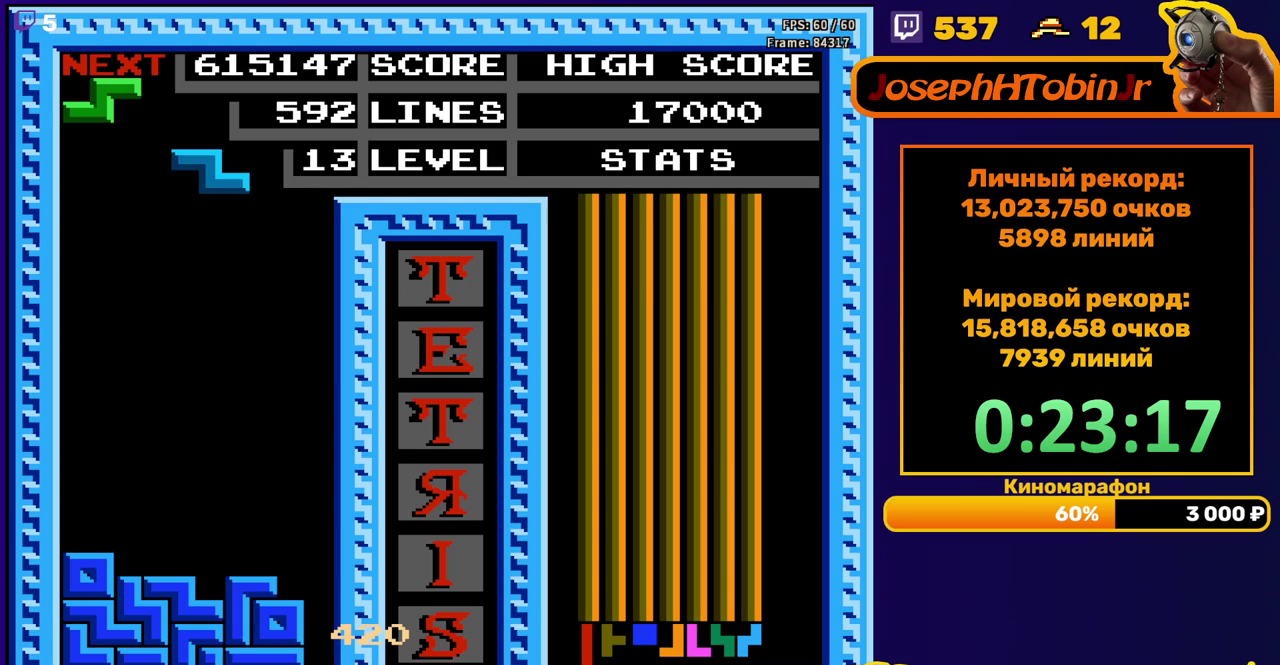
{"buttons": ["DPAD_DOWN"], "events": [[67, "A", "down"], [67, "DPAD_RIGHT", "down"], [150, "DPAD_RIGHT", "up"], [167, "A", "up"], [250, "DPAD_DOWN", "down"]]}
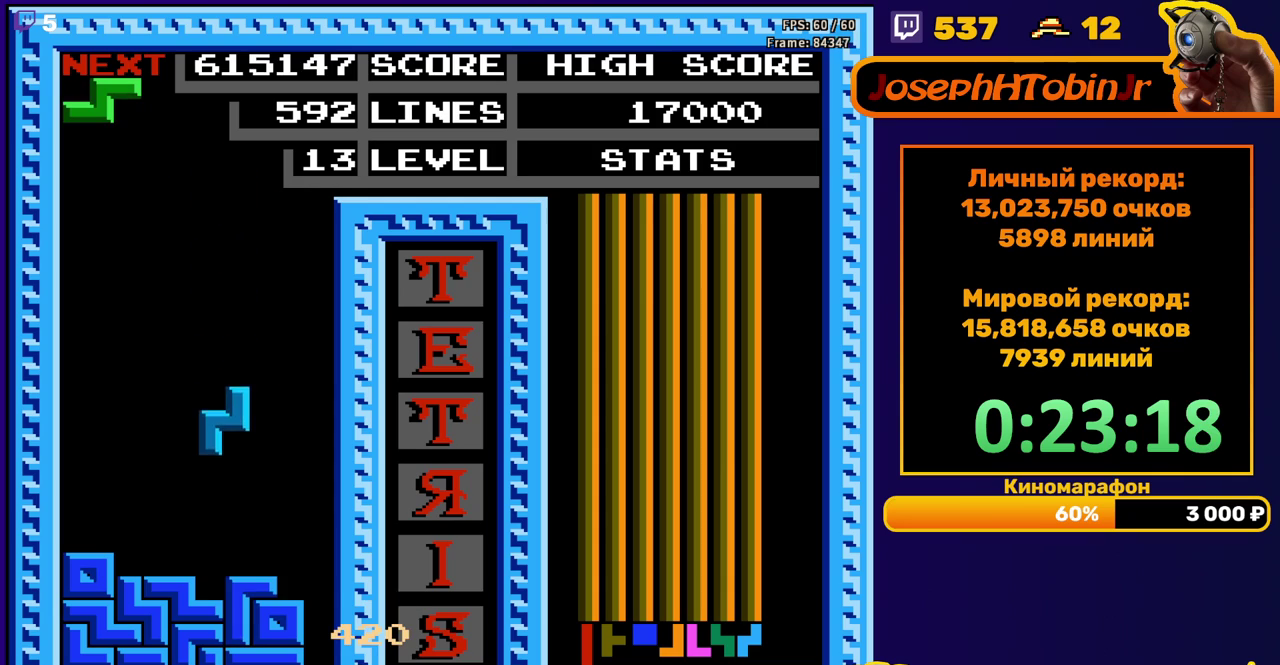
{"buttons": ["DPAD_RIGHT"], "events": [[150, "DPAD_DOWN", "up"], [233, "DPAD_RIGHT", "down"], [250, "A", "down"], [333, "A", "up"]]}
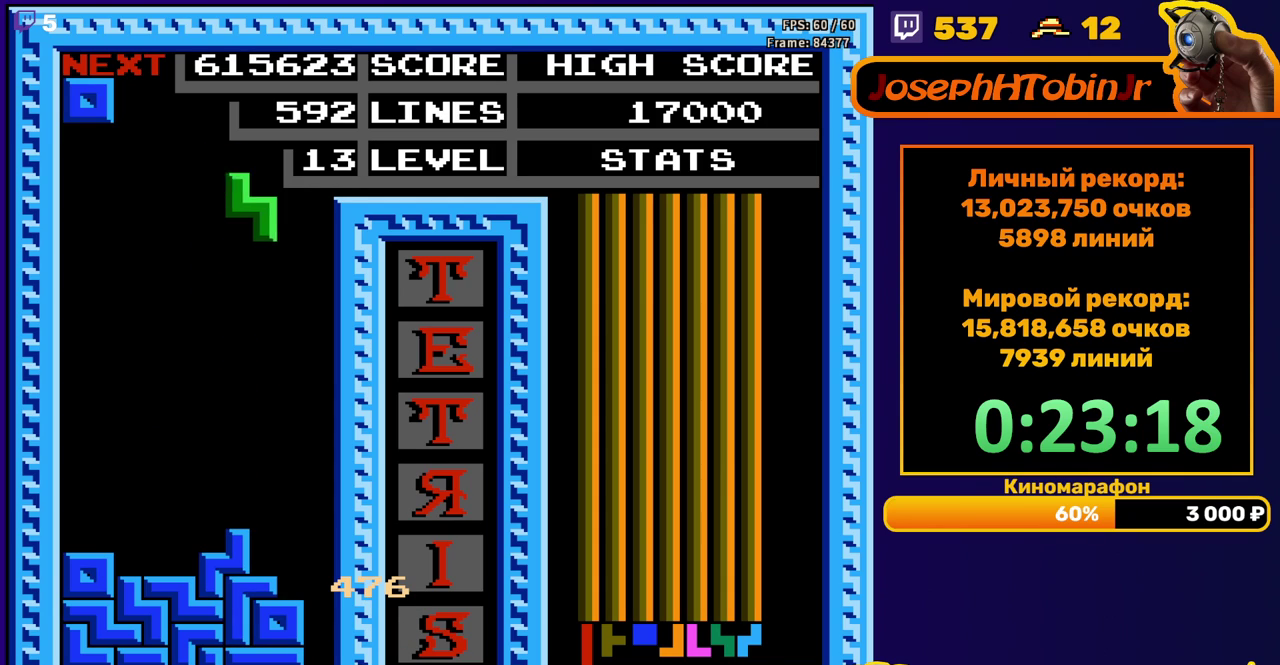
{"buttons": [], "events": [[33, "DPAD_RIGHT", "up"], [133, "DPAD_DOWN", "down"], [467, "DPAD_DOWN", "up"]]}
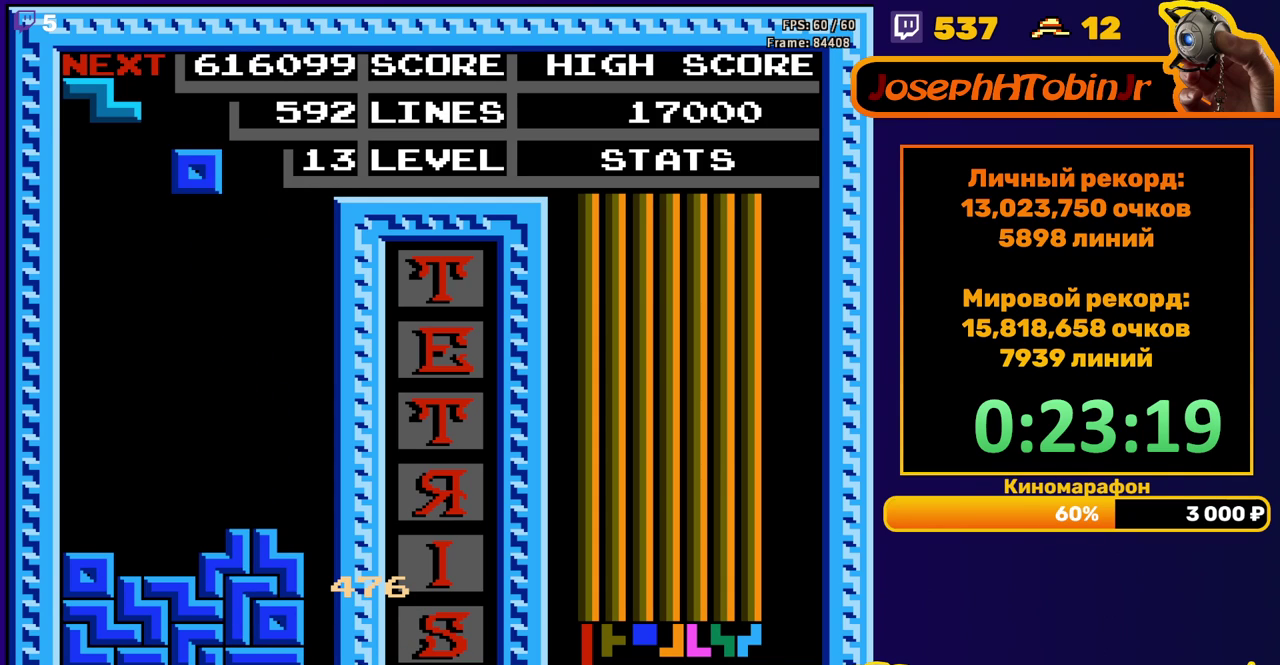
{"buttons": ["DPAD_DOWN"], "events": [[17, "DPAD_LEFT", "down"], [417, "DPAD_LEFT", "up"], [433, "DPAD_DOWN", "down"]]}
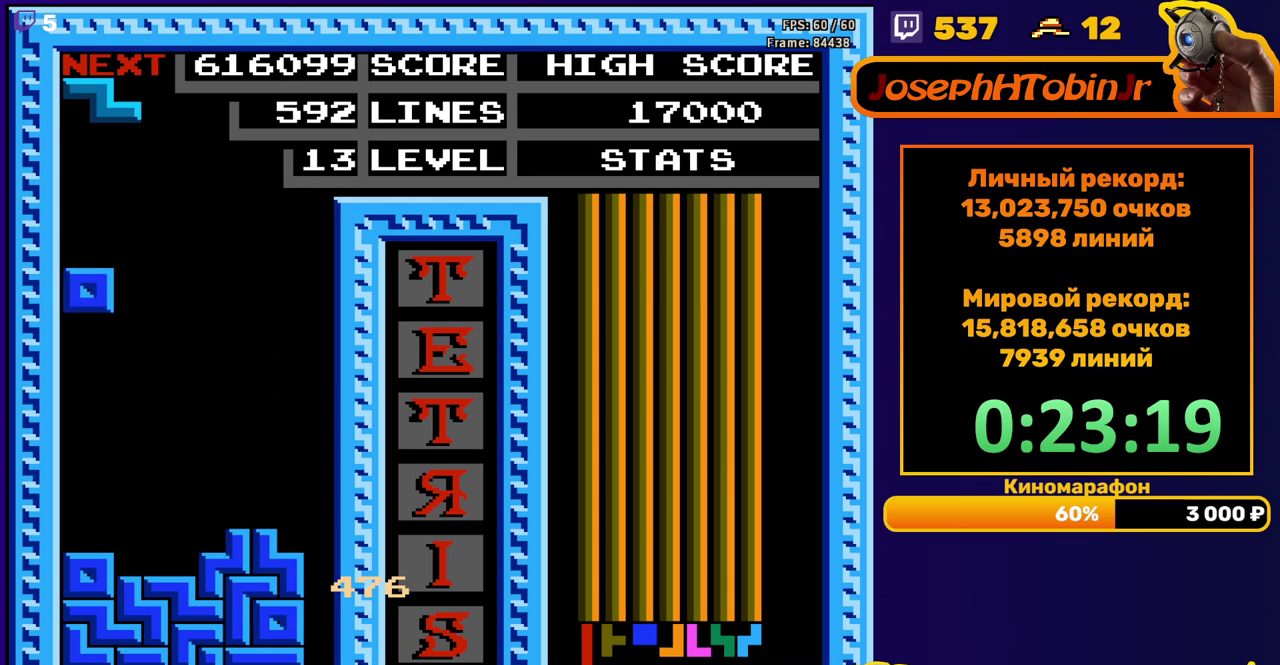
{"buttons": ["A", "DPAD_DOWN"], "events": [[300, "DPAD_DOWN", "up"], [417, "A", "down"], [433, "DPAD_DOWN", "down"]]}